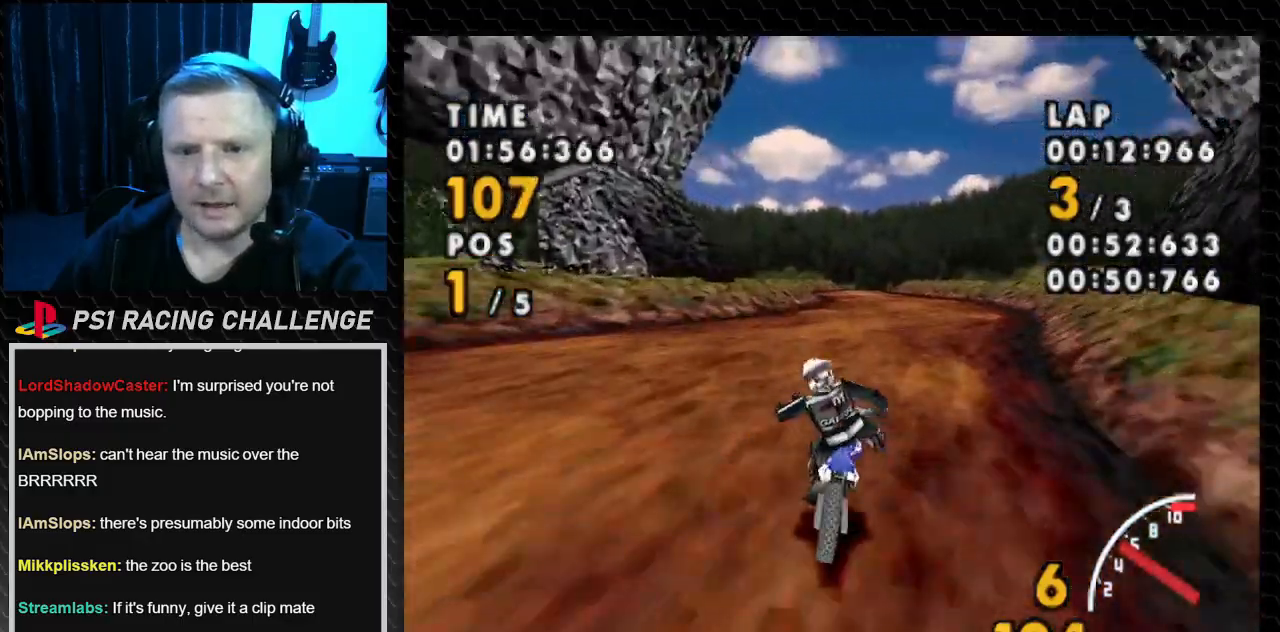
Gameplay with a controller (PlayStation layout); each line is a JSON object with the inputs held at the frame after it. "events" lists button and stick changes between this image and that frame as [ms after this image, input, new state], when the widget could be followed in between. Not read: L3 R3.
{"buttons": ["CROSS"], "events": [[300, "DPAD_LEFT", "down"], [467, "DPAD_LEFT", "up"]]}
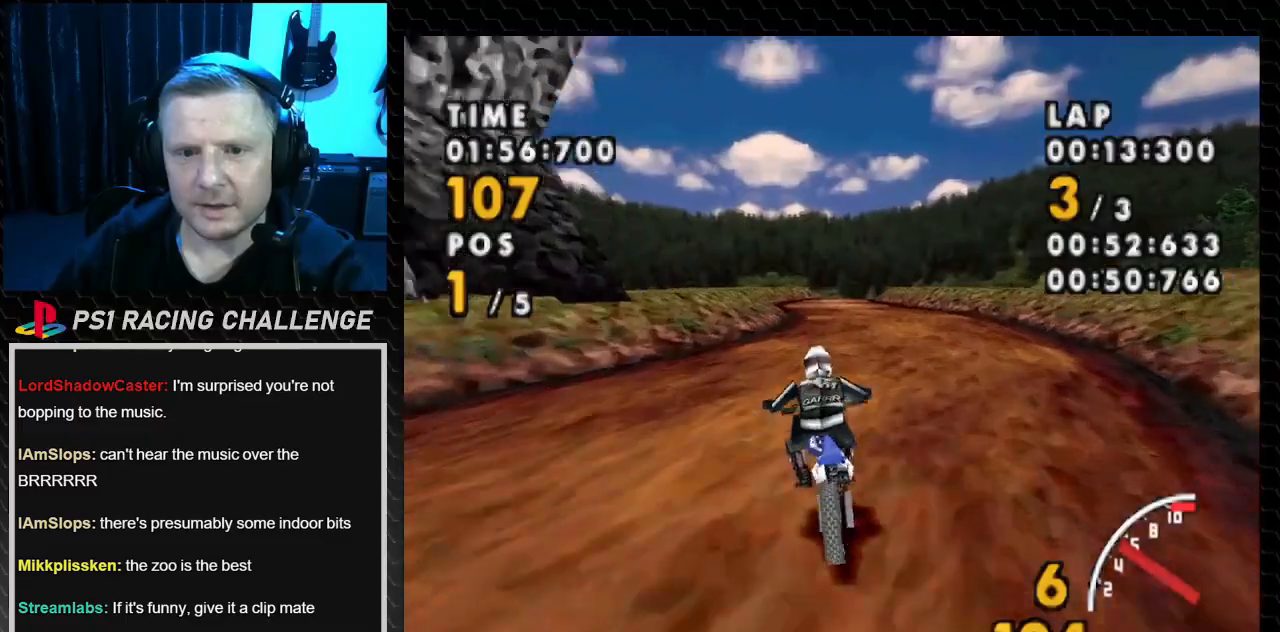
{"buttons": ["CROSS"], "events": []}
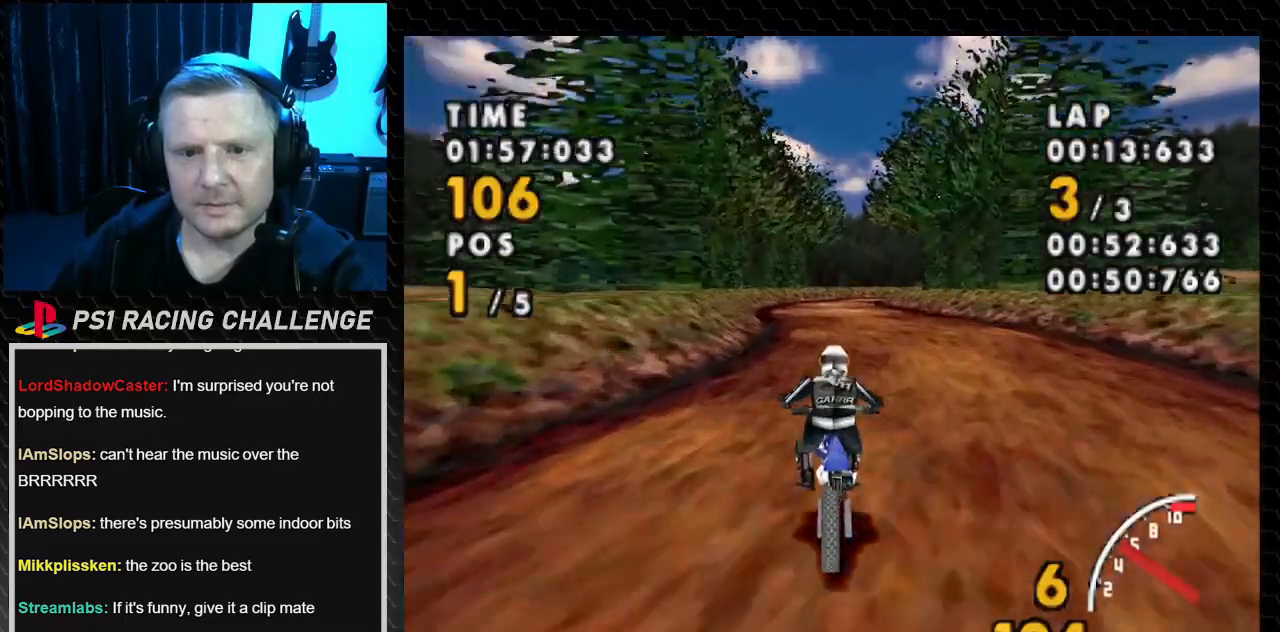
{"buttons": ["CROSS"], "events": []}
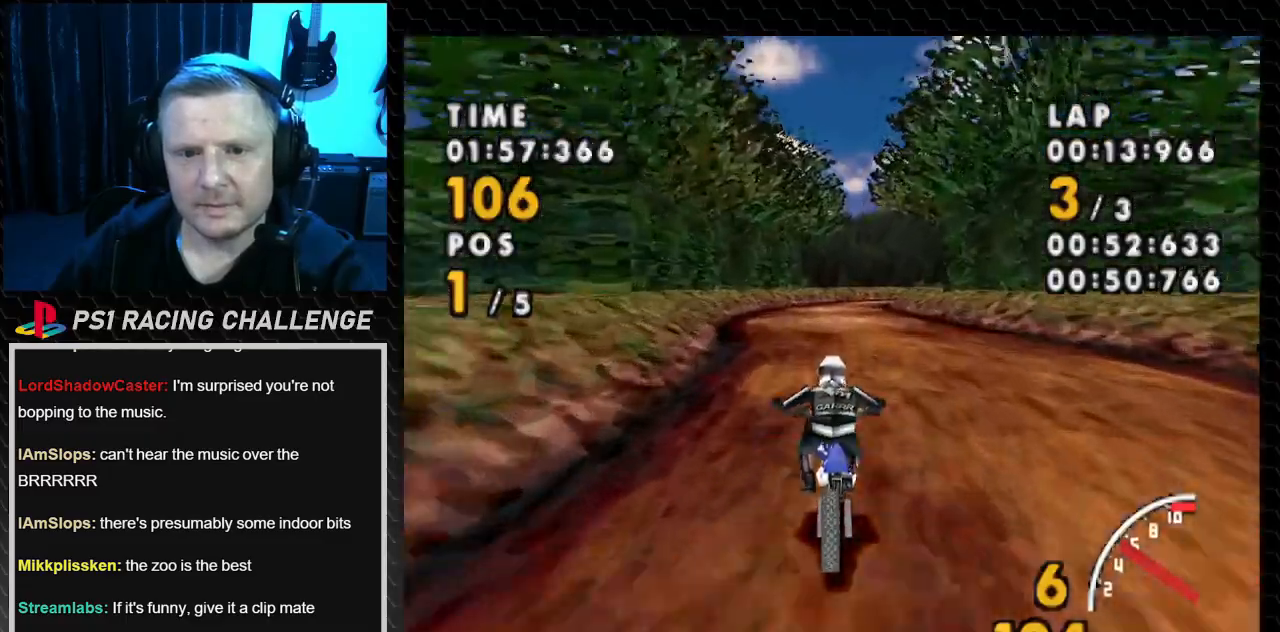
{"buttons": ["CROSS", "DPAD_RIGHT"], "events": [[367, "DPAD_RIGHT", "down"]]}
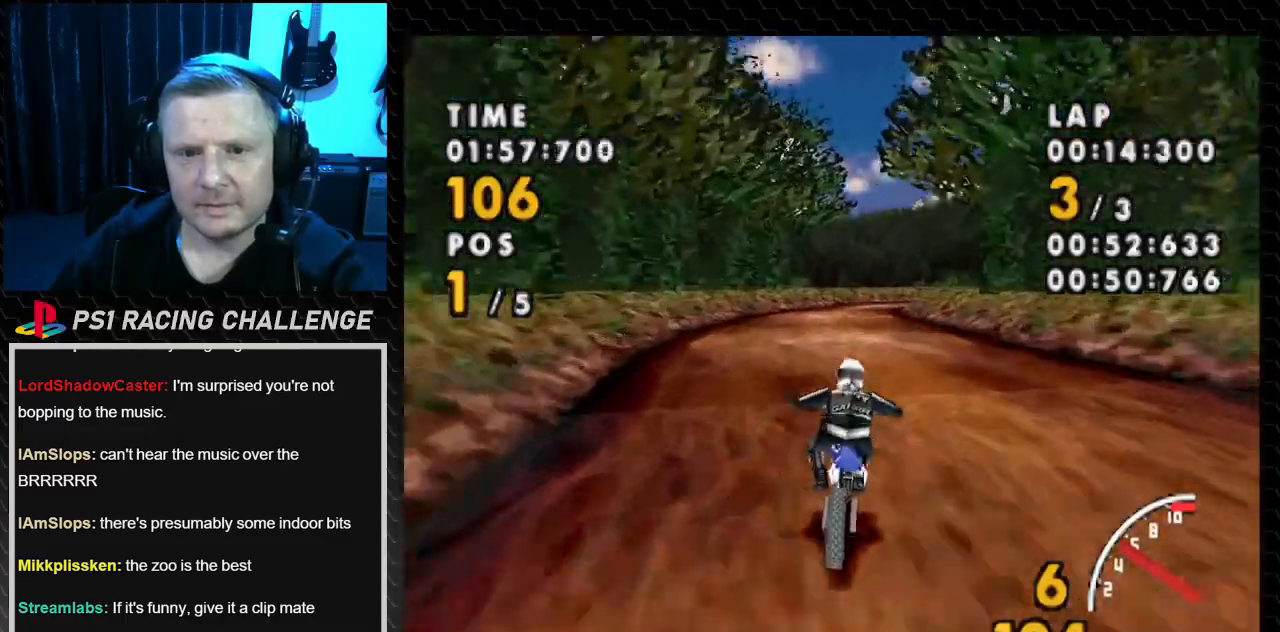
{"buttons": ["CROSS"], "events": [[66, "DPAD_RIGHT", "up"]]}
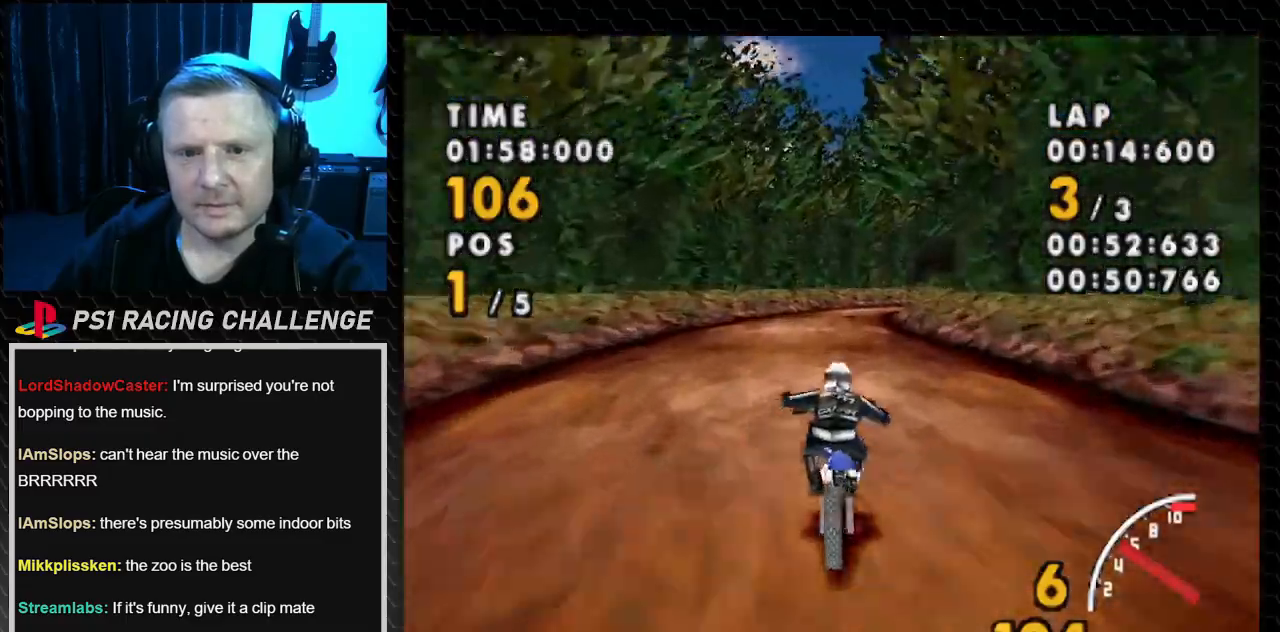
{"buttons": ["CROSS"], "events": [[100, "DPAD_RIGHT", "down"], [234, "DPAD_RIGHT", "up"]]}
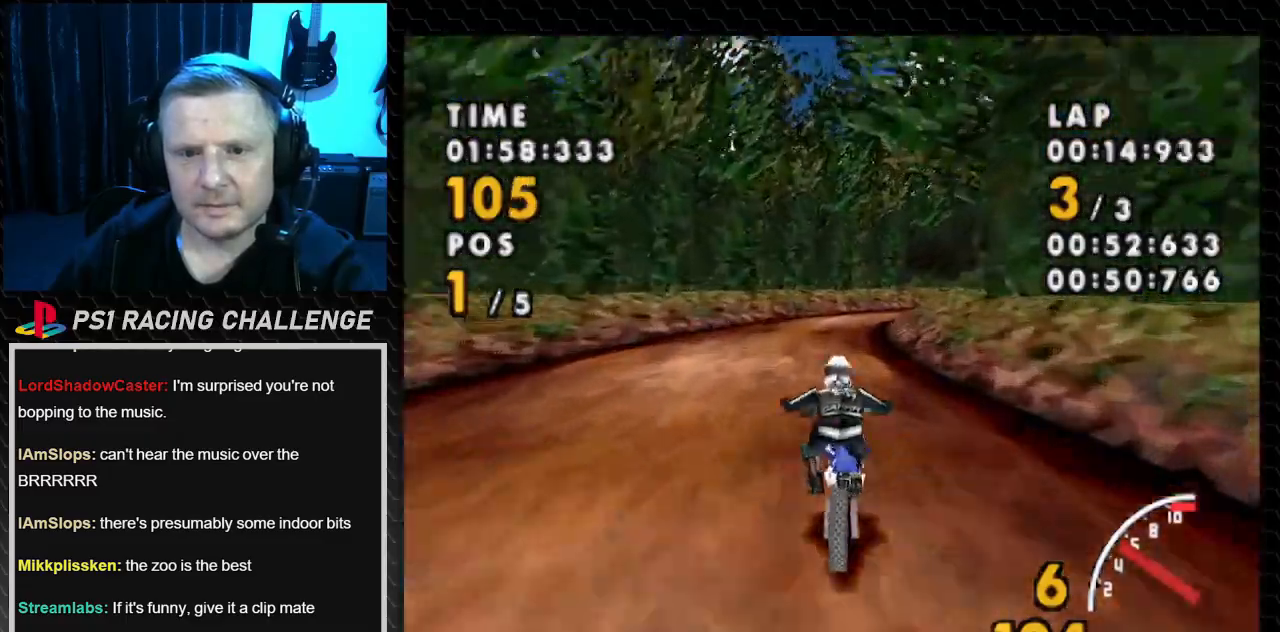
{"buttons": ["CROSS"], "events": [[66, "DPAD_LEFT", "down"], [233, "DPAD_LEFT", "up"]]}
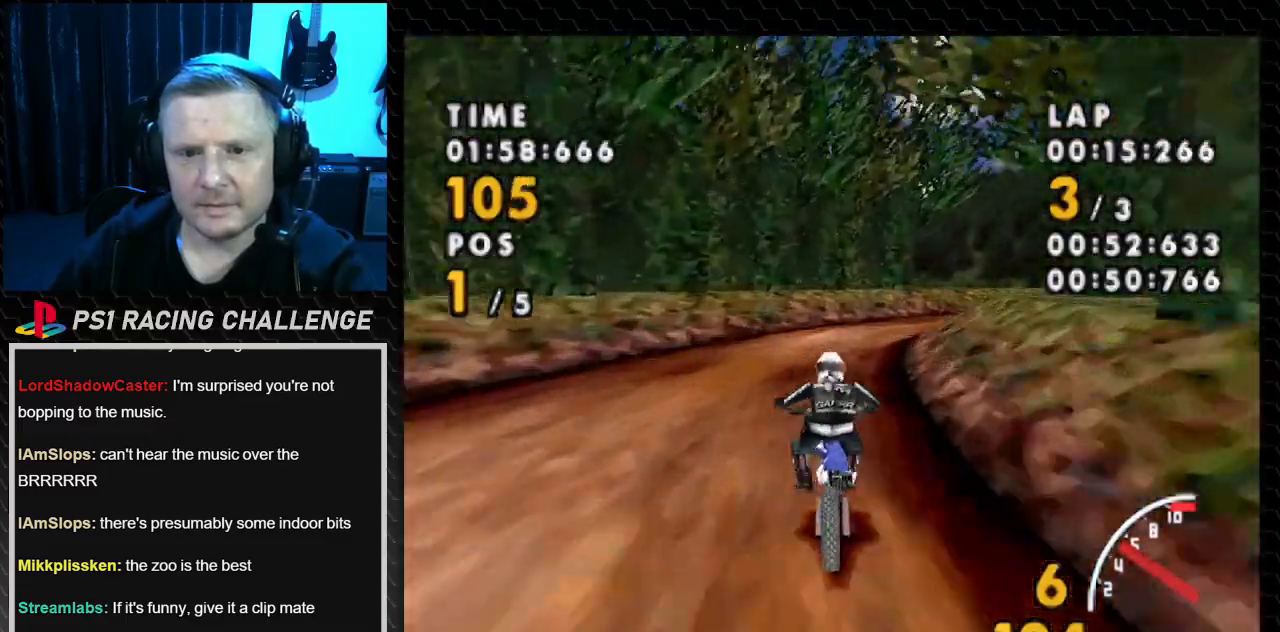
{"buttons": ["SQUARE", "DPAD_RIGHT"], "events": [[234, "DPAD_RIGHT", "down"], [467, "CROSS", "up"], [467, "SQUARE", "down"]]}
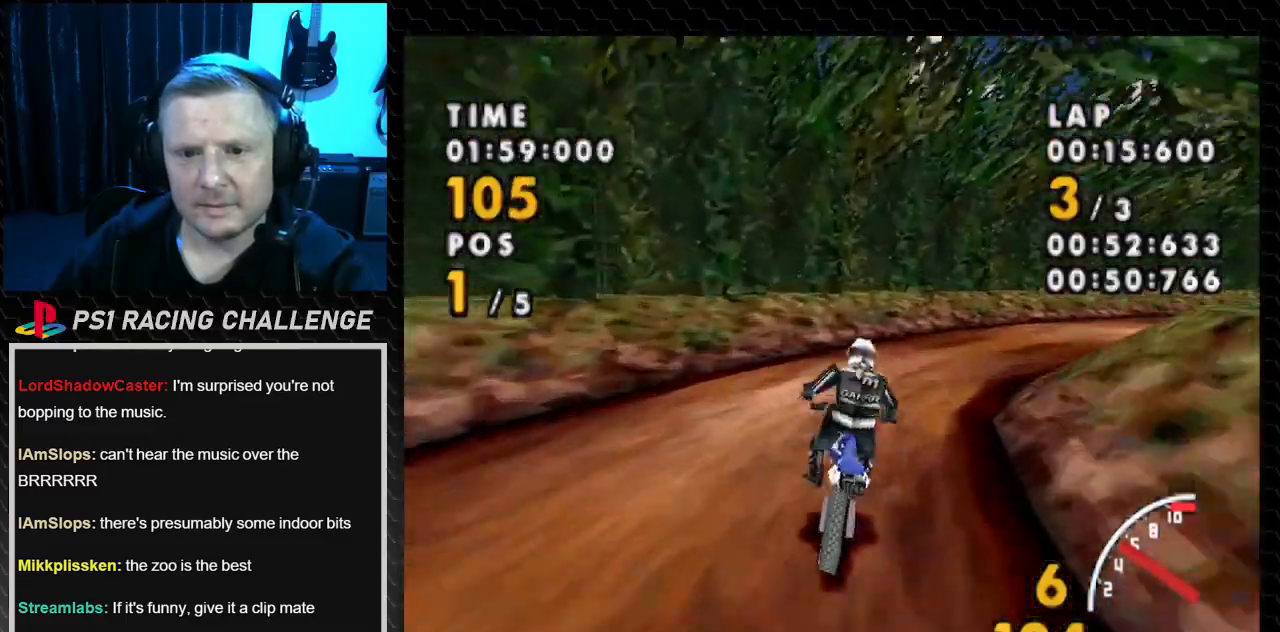
{"buttons": ["CROSS", "DPAD_RIGHT"], "events": [[200, "CROSS", "down"], [233, "SQUARE", "up"]]}
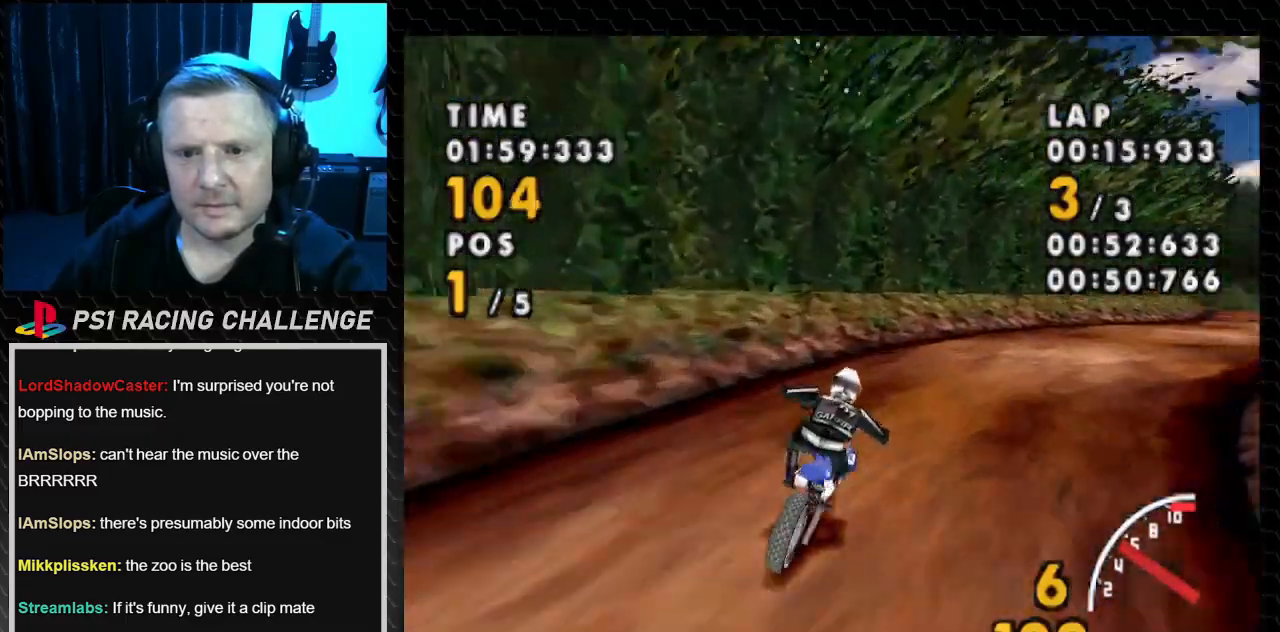
{"buttons": ["CROSS", "DPAD_RIGHT"], "events": [[34, "SQUARE", "down"], [100, "CROSS", "up"], [234, "CROSS", "down"], [334, "SQUARE", "up"]]}
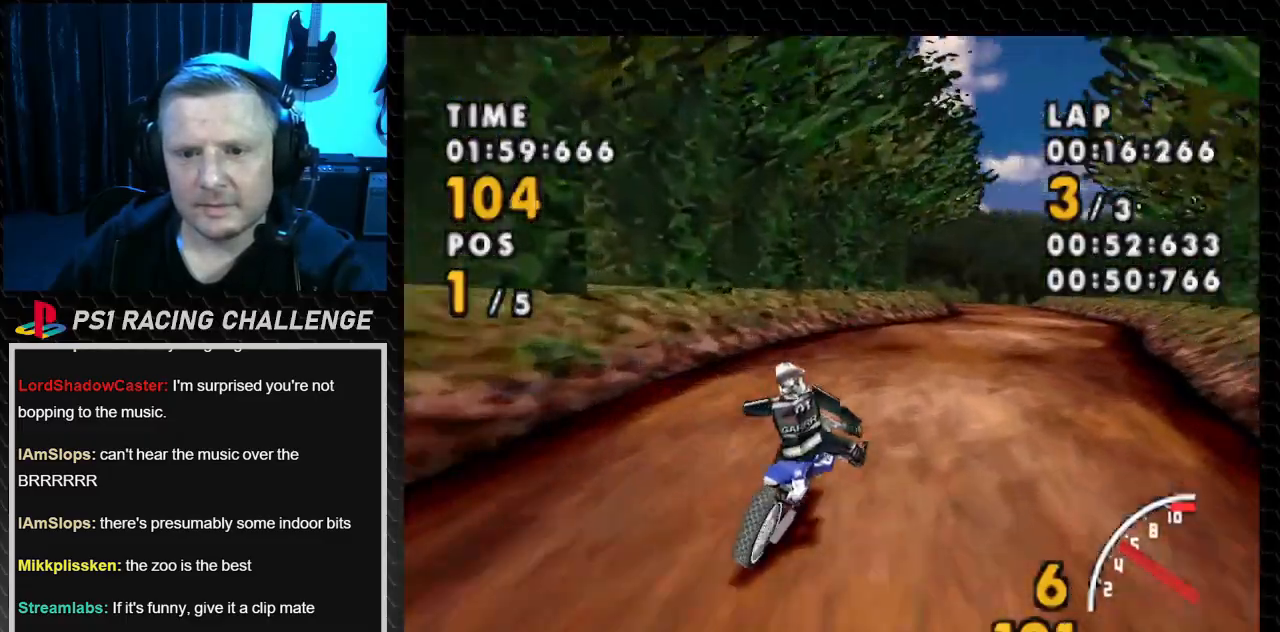
{"buttons": ["CROSS"], "events": [[233, "DPAD_RIGHT", "up"]]}
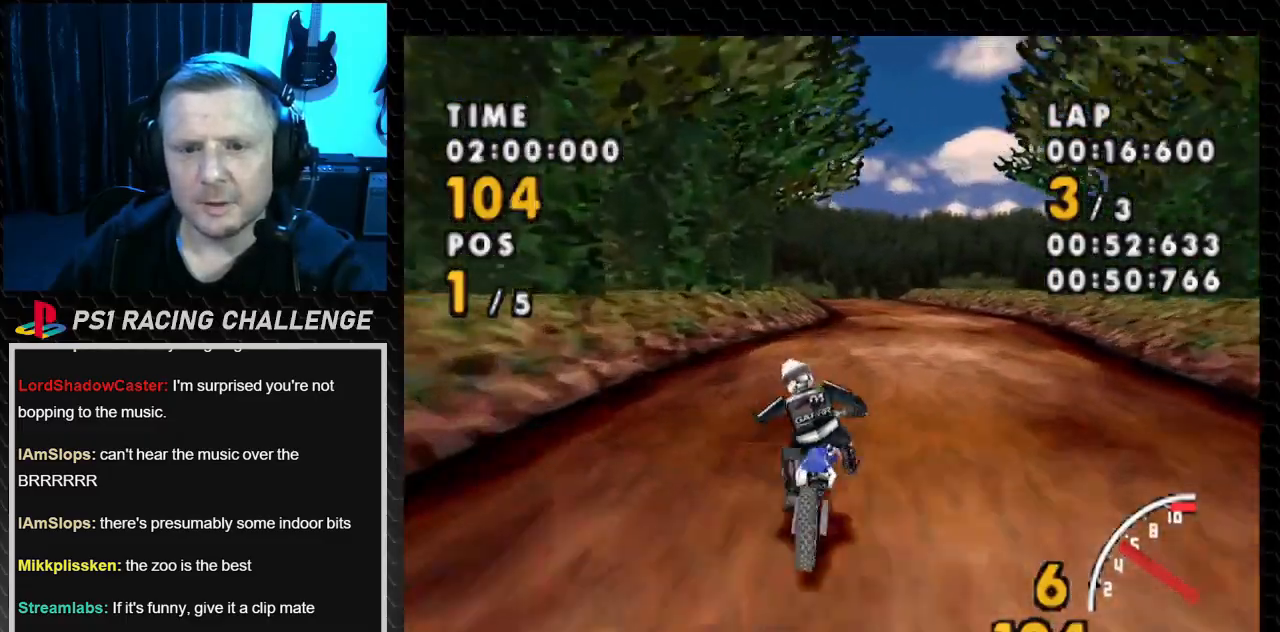
{"buttons": ["CROSS"], "events": [[100, "DPAD_RIGHT", "down"], [434, "DPAD_RIGHT", "up"]]}
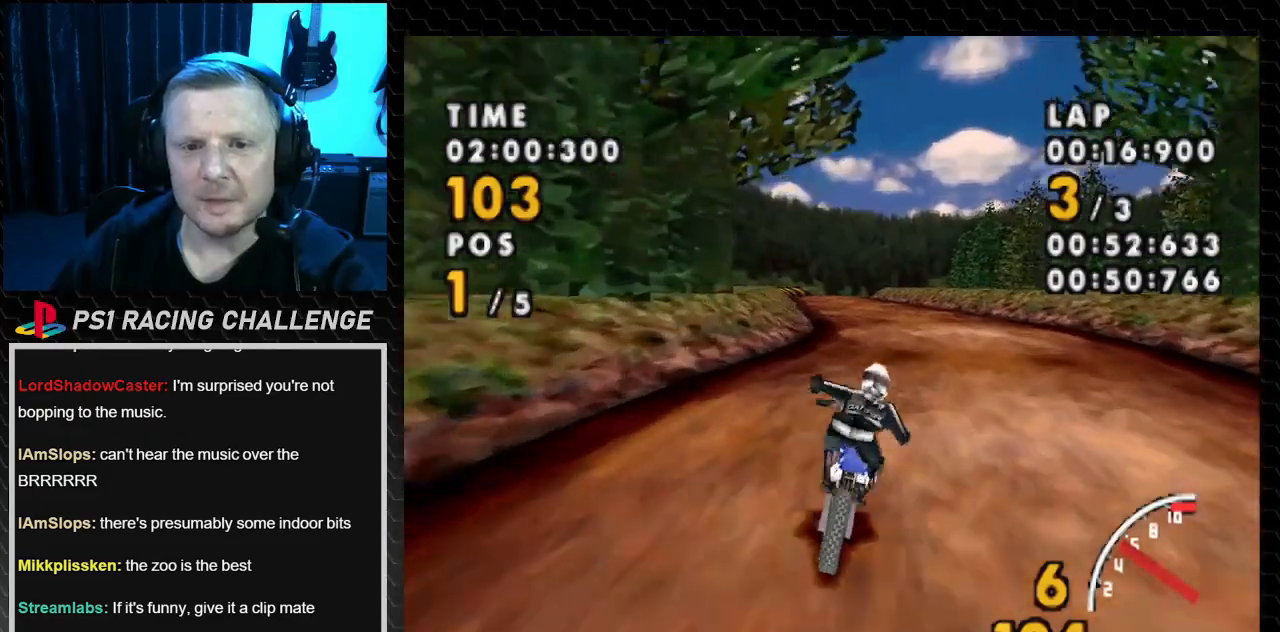
{"buttons": ["CROSS"], "events": [[166, "DPAD_LEFT", "down"], [367, "DPAD_LEFT", "up"]]}
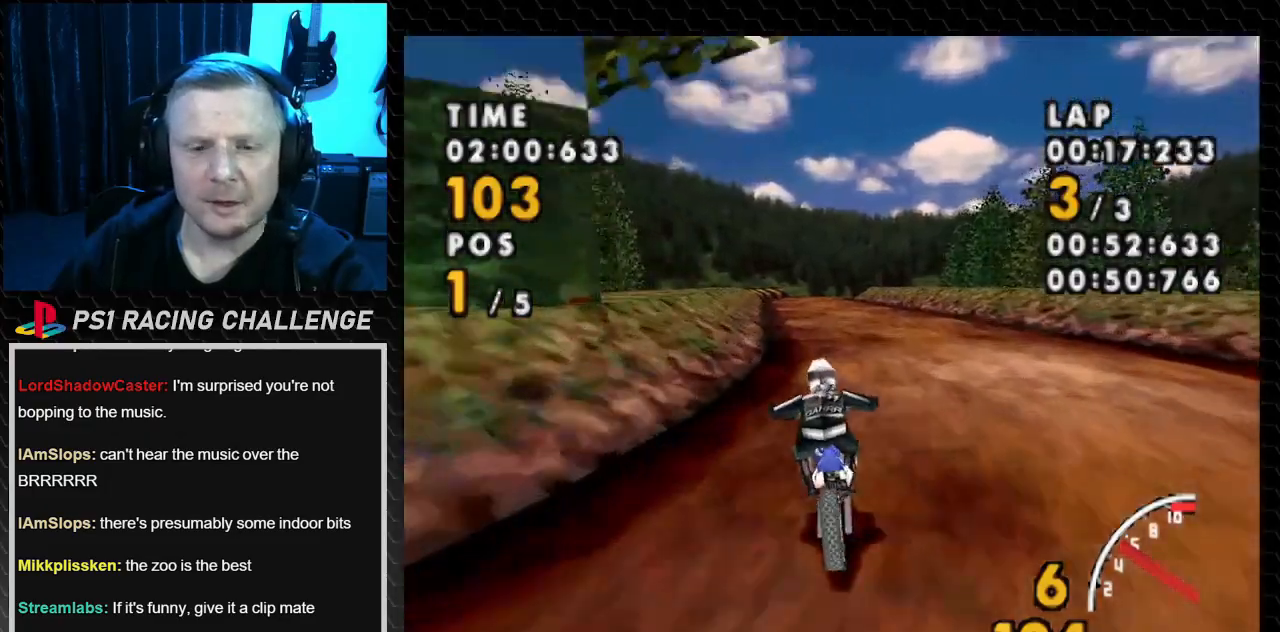
{"buttons": ["CROSS"], "events": []}
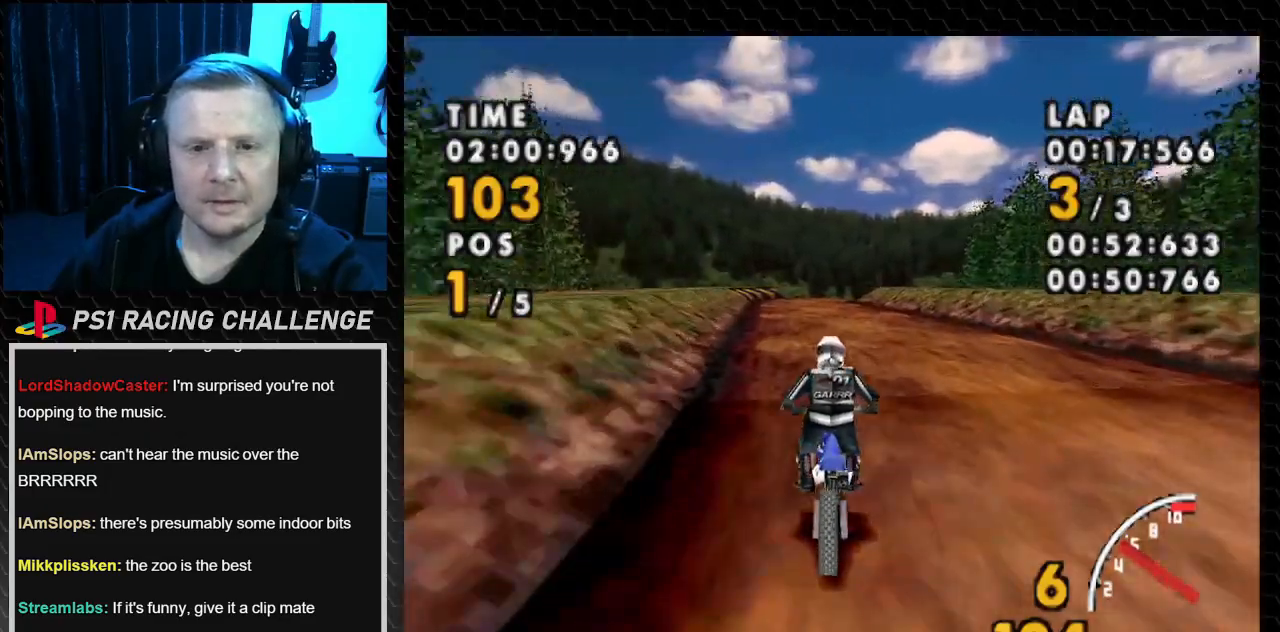
{"buttons": ["CROSS"], "events": []}
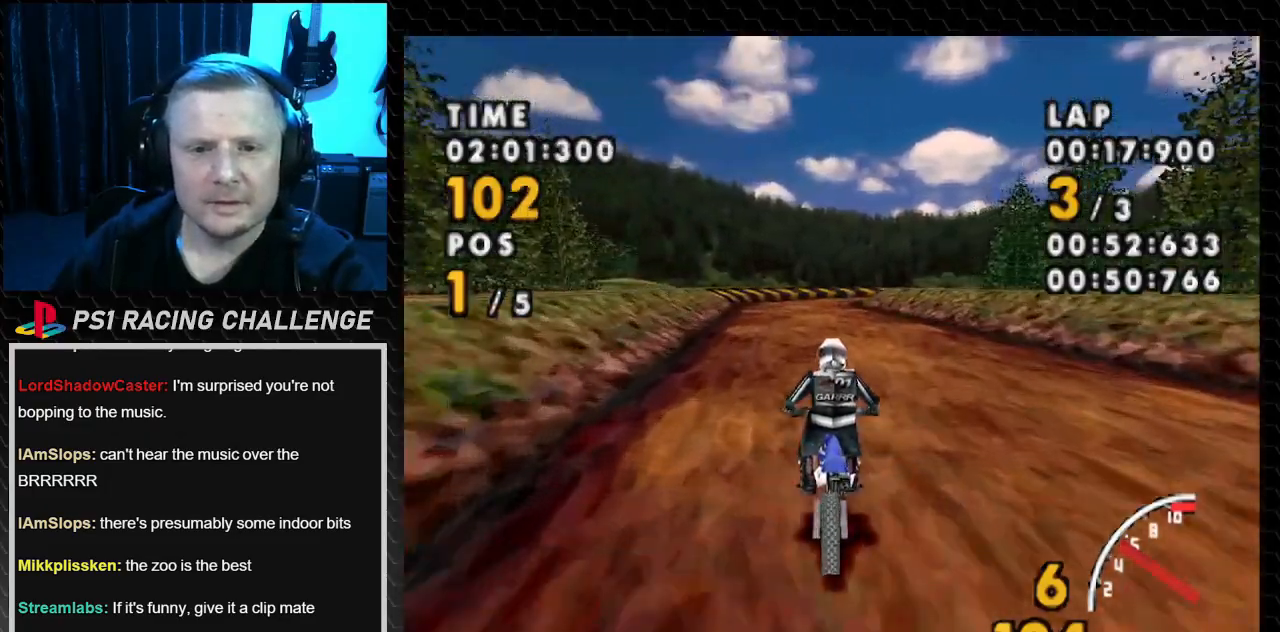
{"buttons": ["CROSS", "DPAD_LEFT"], "events": [[367, "DPAD_LEFT", "down"]]}
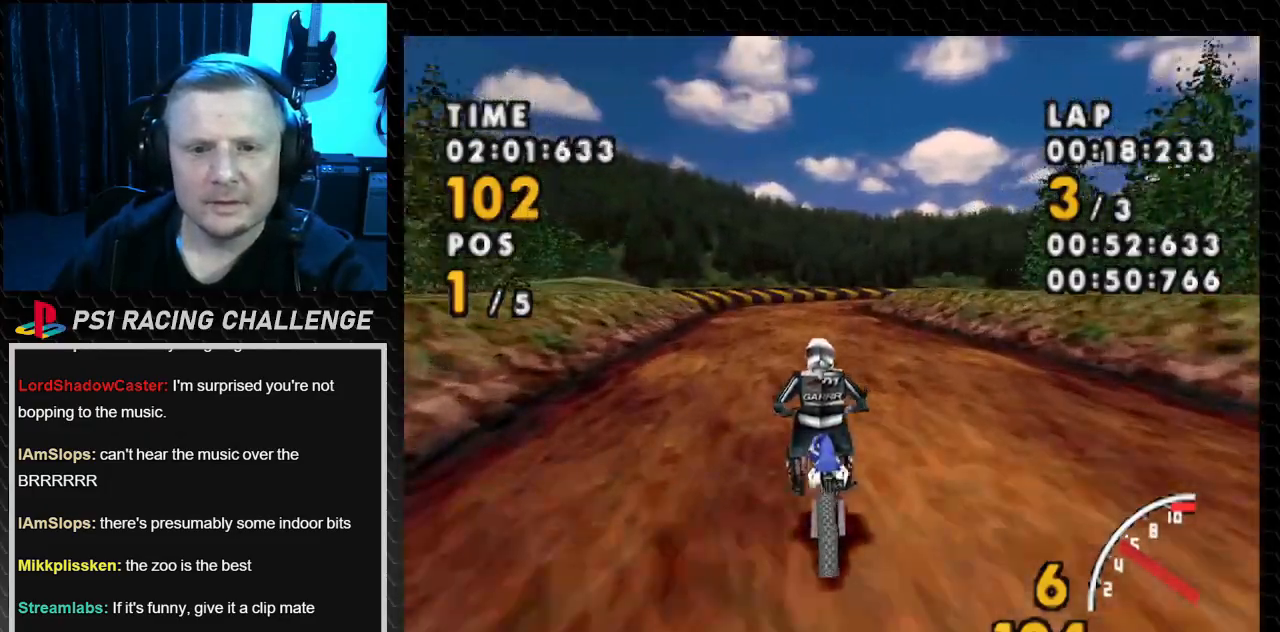
{"buttons": ["CROSS"], "events": [[100, "DPAD_LEFT", "up"]]}
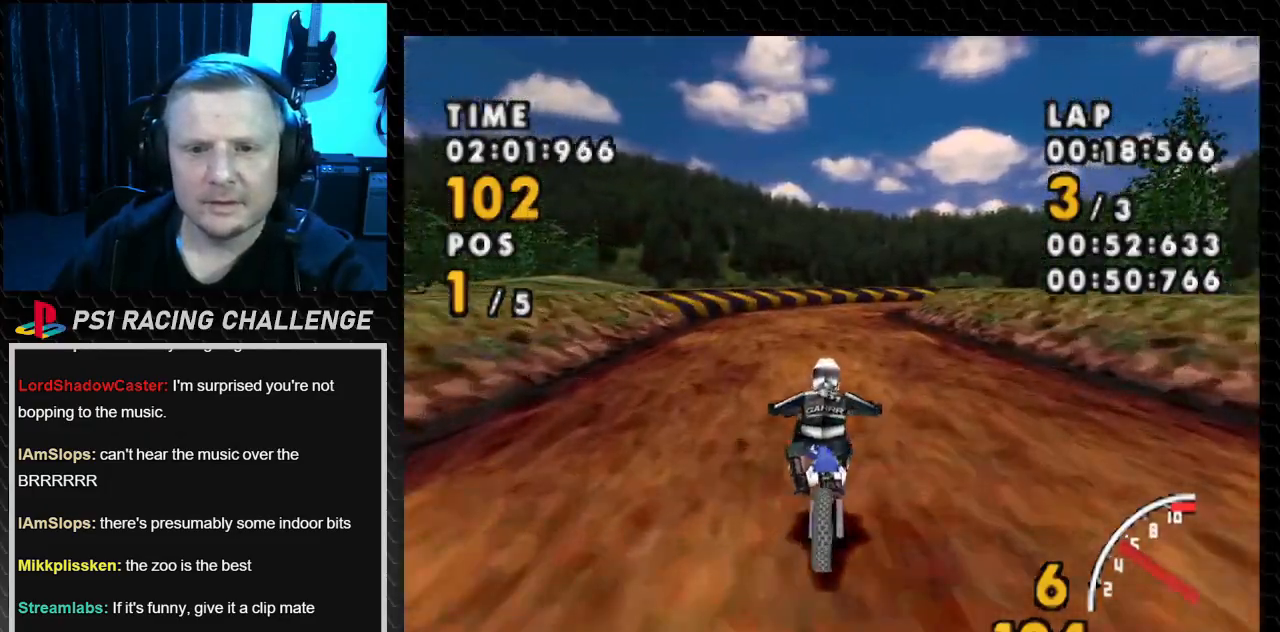
{"buttons": ["CROSS", "DPAD_RIGHT"], "events": [[434, "DPAD_RIGHT", "down"]]}
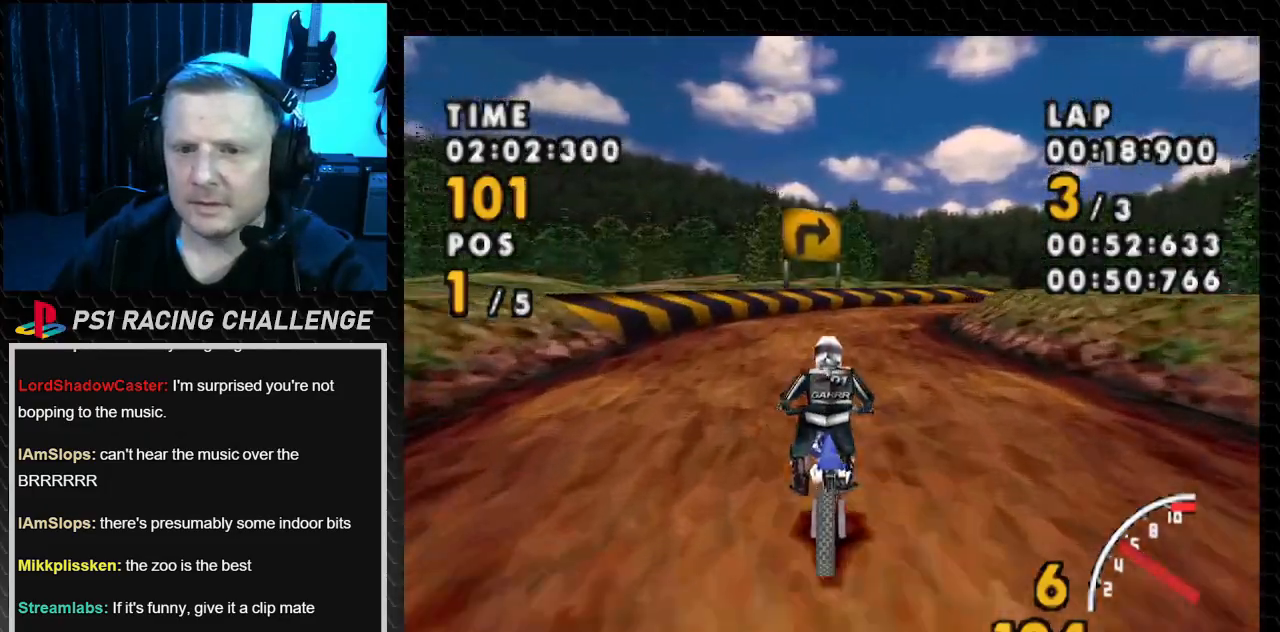
{"buttons": ["CROSS"], "events": [[333, "DPAD_RIGHT", "up"]]}
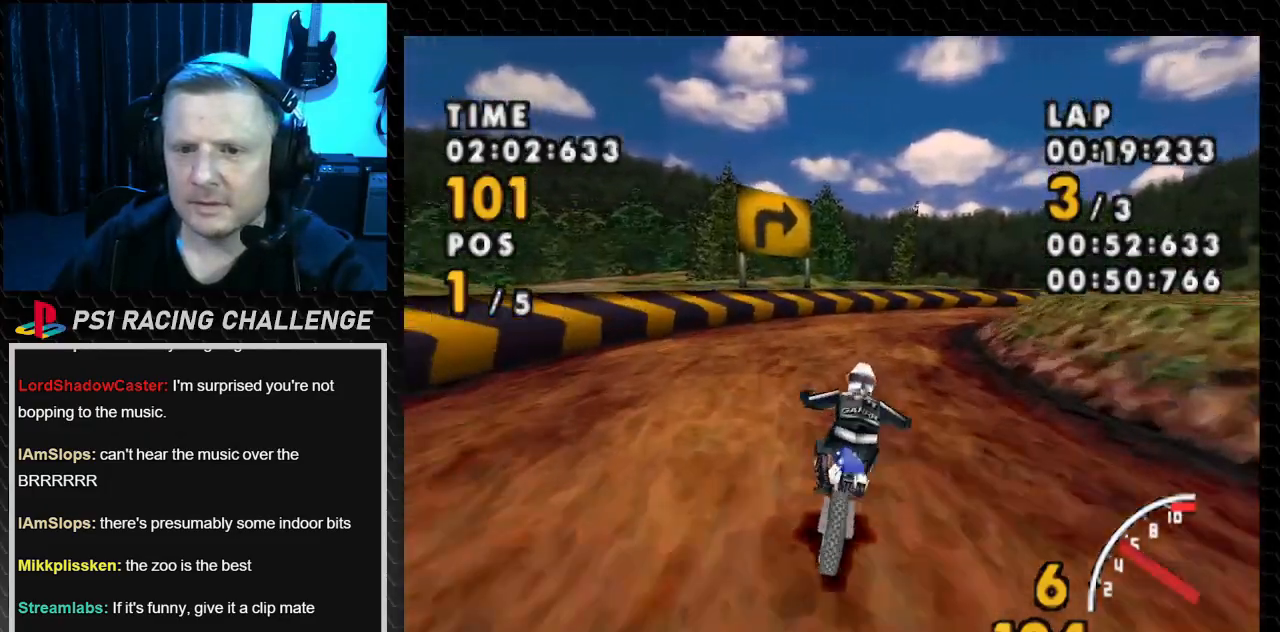
{"buttons": ["CROSS", "DPAD_RIGHT"], "events": [[34, "DPAD_RIGHT", "down"]]}
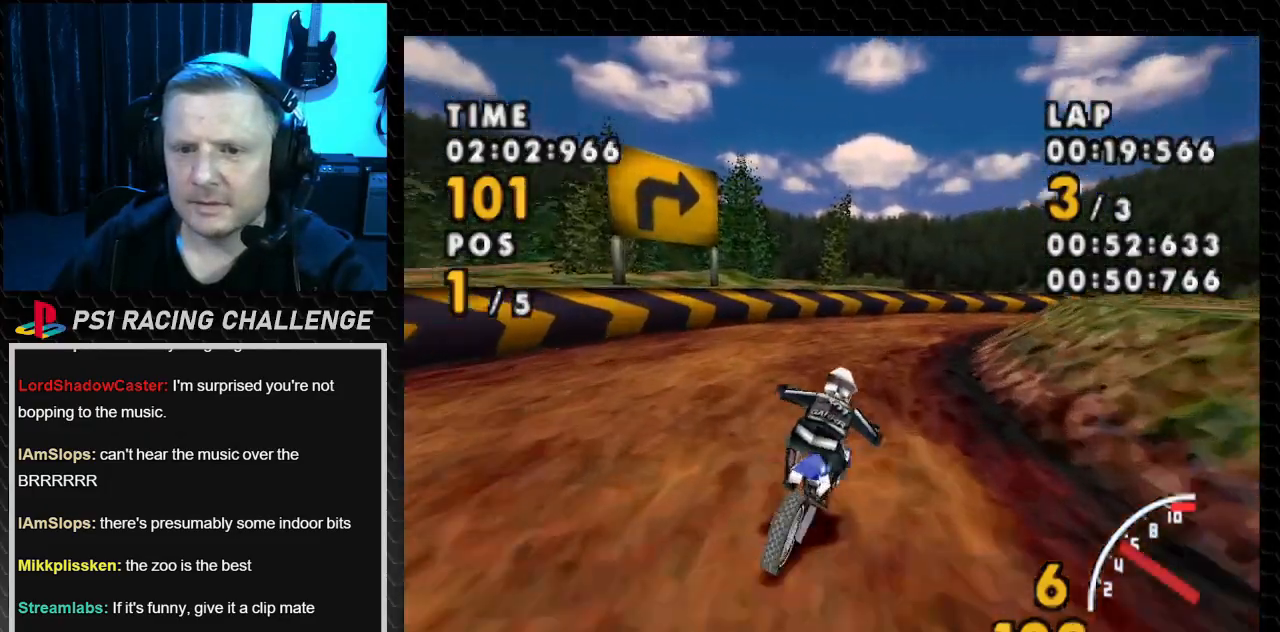
{"buttons": ["CROSS", "DPAD_RIGHT"], "events": [[133, "DPAD_RIGHT", "up"], [300, "DPAD_RIGHT", "down"]]}
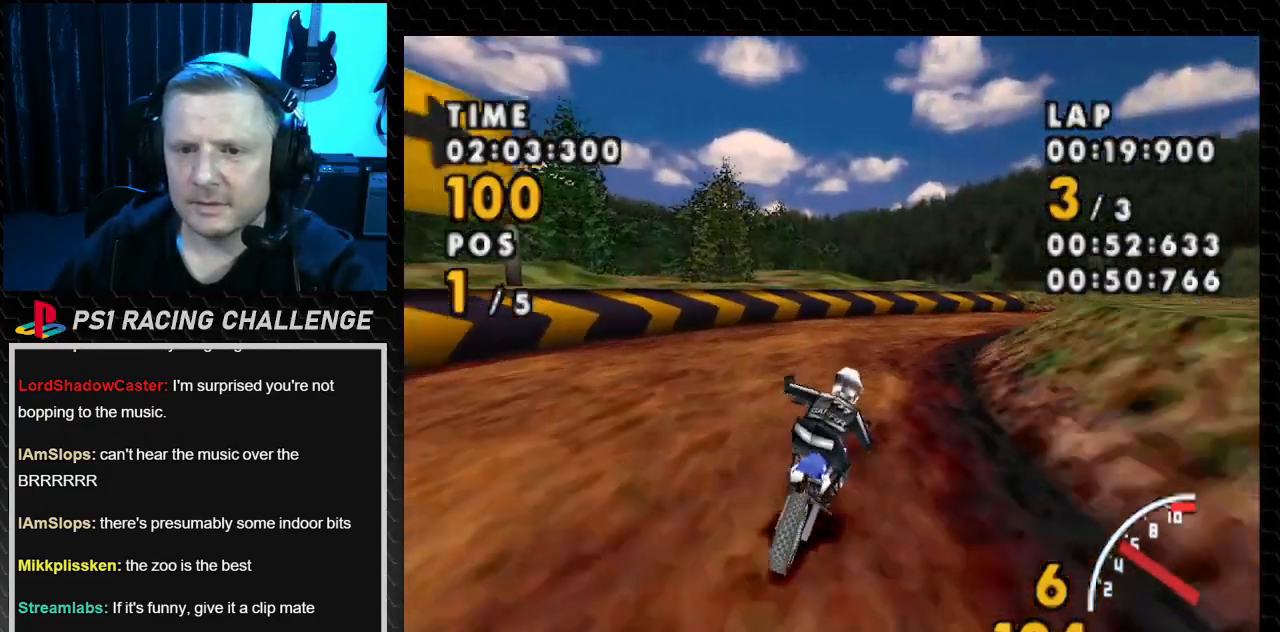
{"buttons": ["CROSS", "DPAD_RIGHT"], "events": [[134, "SQUARE", "down"], [167, "CROSS", "up"], [334, "CROSS", "down"], [367, "SQUARE", "up"]]}
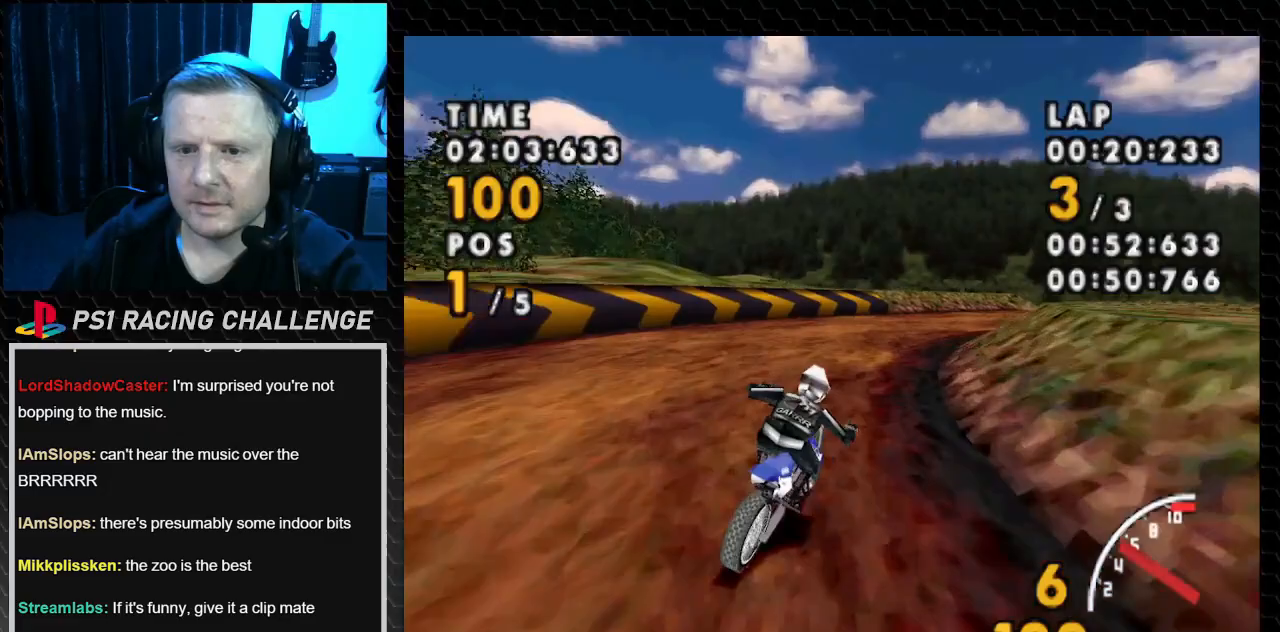
{"buttons": ["CROSS", "DPAD_RIGHT"], "events": [[100, "SQUARE", "down"], [267, "DPAD_RIGHT", "up"], [300, "SQUARE", "up"], [500, "DPAD_RIGHT", "down"]]}
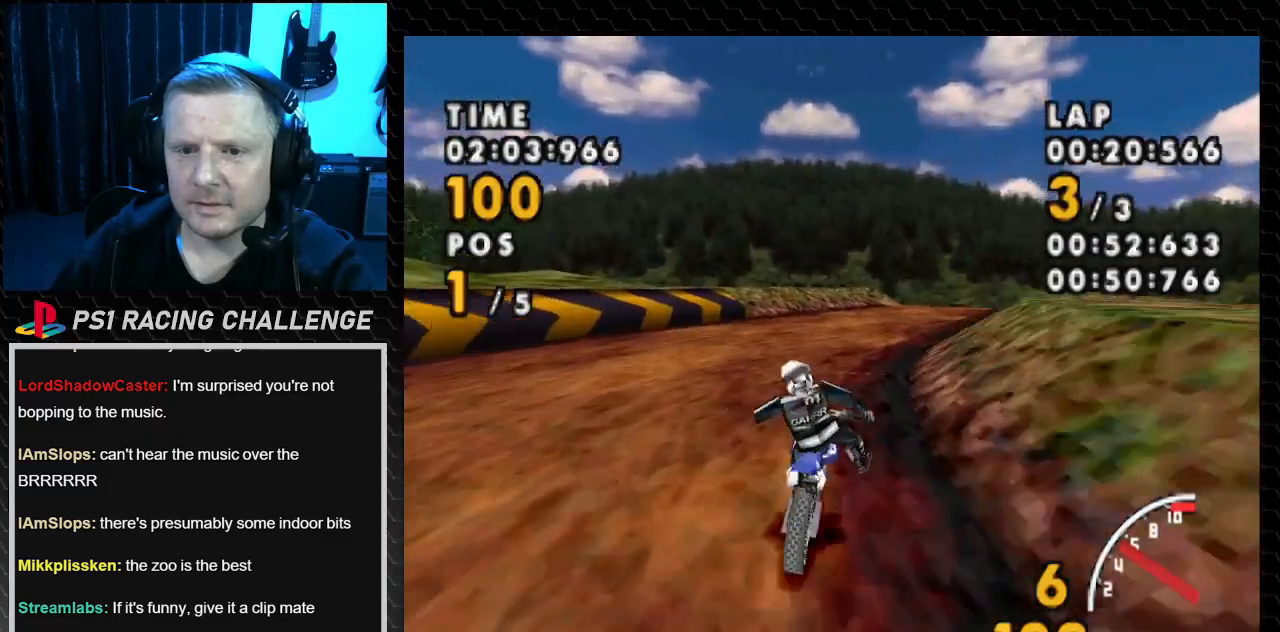
{"buttons": ["CROSS", "DPAD_RIGHT"], "events": [[167, "DPAD_RIGHT", "up"], [267, "DPAD_RIGHT", "down"]]}
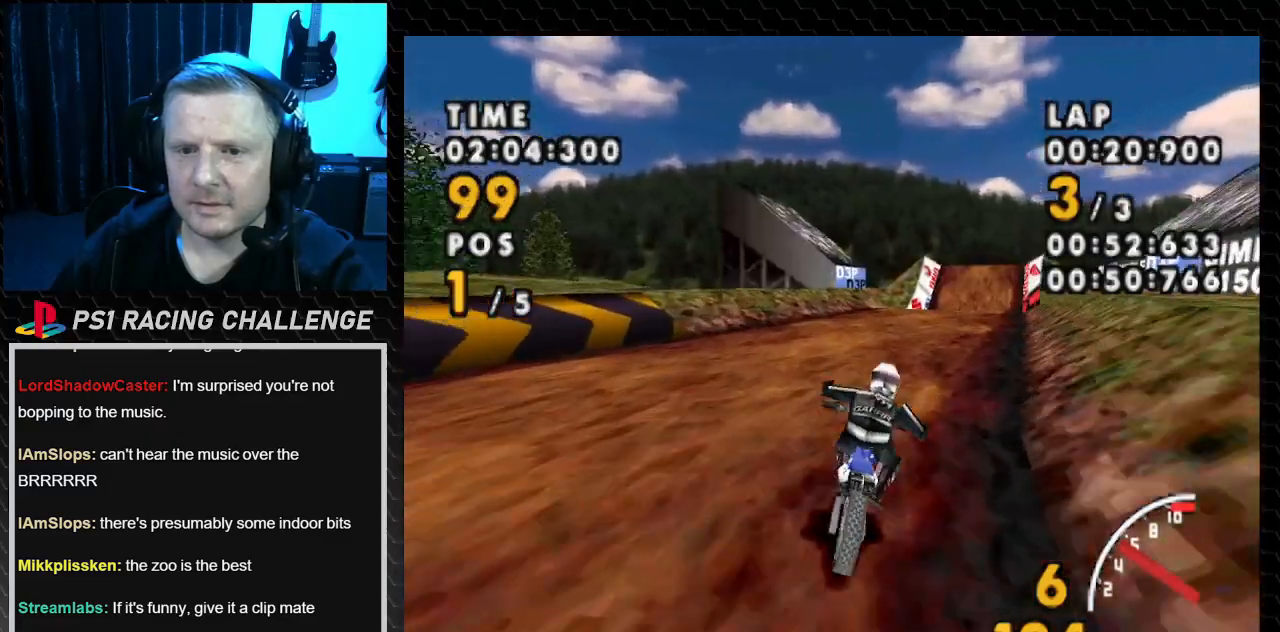
{"buttons": ["CROSS", "DPAD_RIGHT"], "events": [[100, "DPAD_RIGHT", "up"], [267, "DPAD_RIGHT", "down"]]}
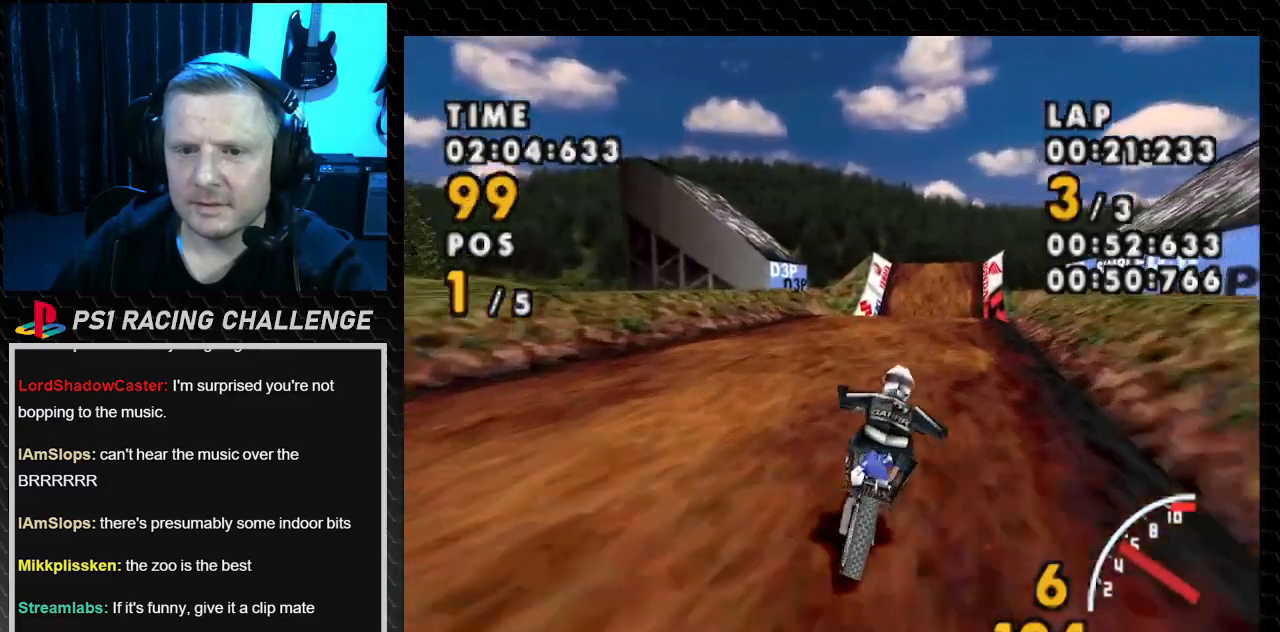
{"buttons": ["CROSS"], "events": [[67, "DPAD_RIGHT", "up"], [234, "DPAD_RIGHT", "down"], [467, "DPAD_RIGHT", "up"]]}
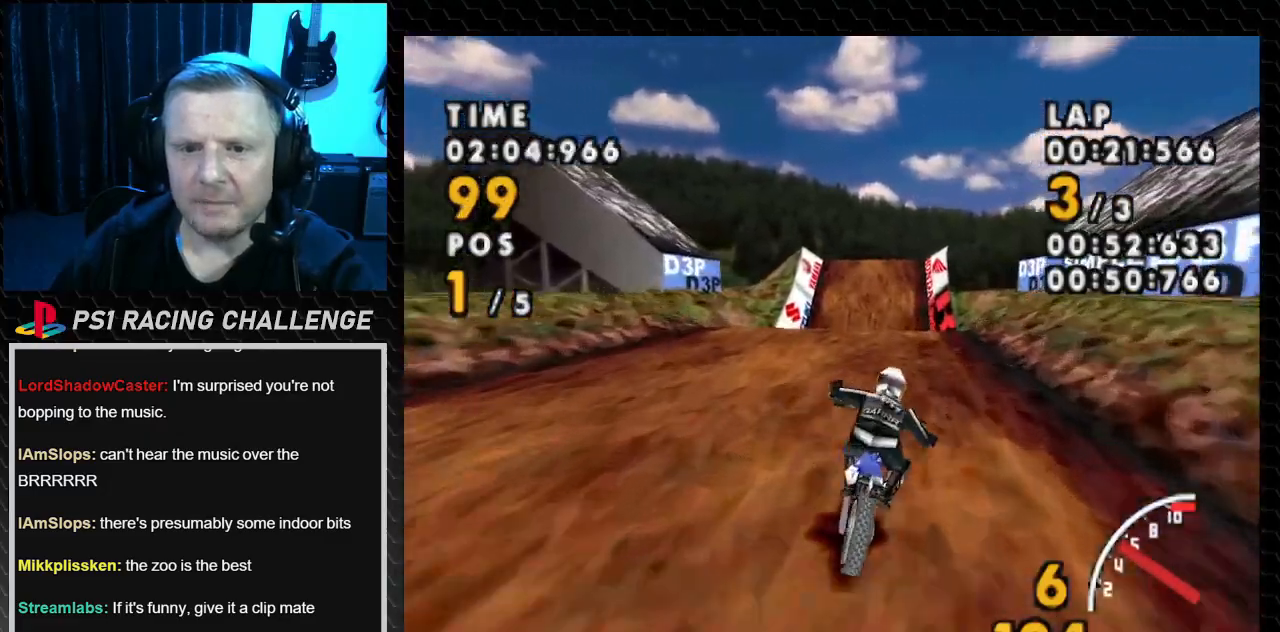
{"buttons": ["CROSS"], "events": []}
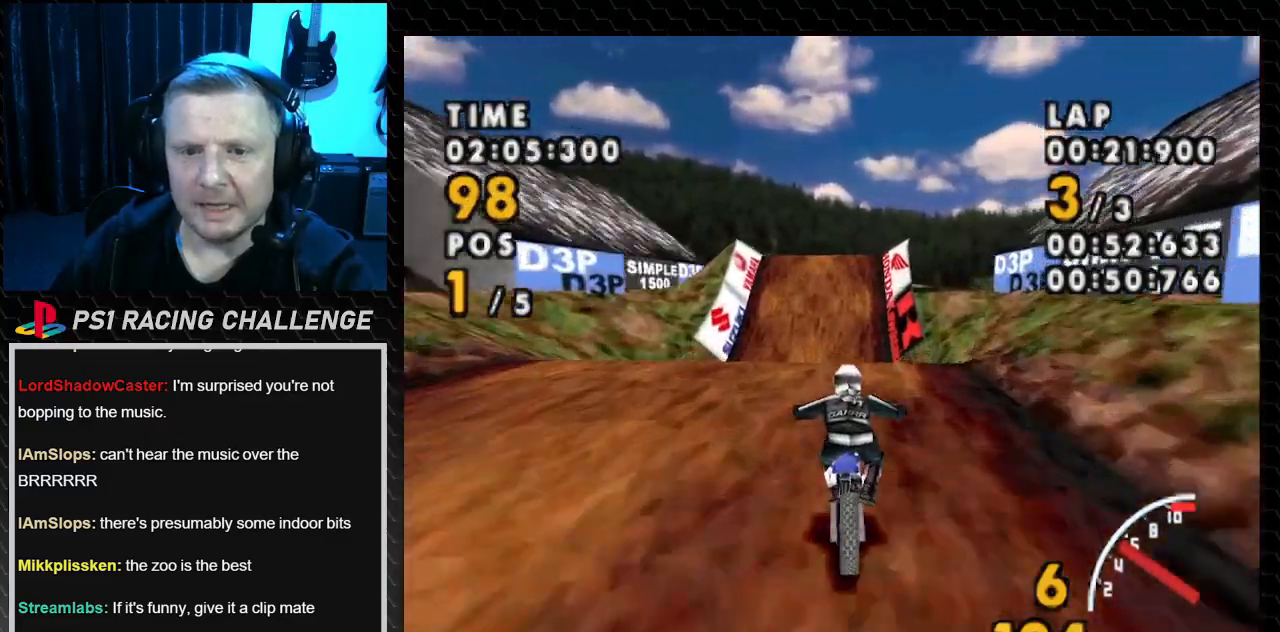
{"buttons": ["CROSS"], "events": [[134, "DPAD_LEFT", "down"], [367, "DPAD_LEFT", "up"]]}